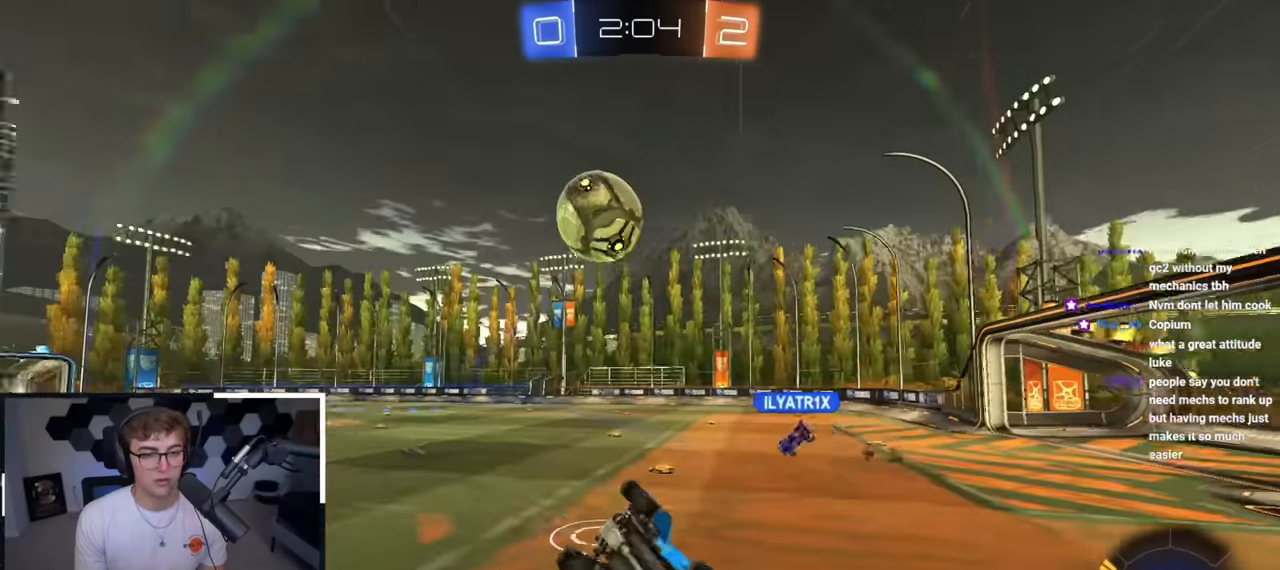
Gameplay with a controller (PlayStation layout); each line is a JSON object with the inputs held at the frame after it. "events" lists button and stick changes between this image and that frame as [ms after this image, input, new state], when the widget could be followed in between.
{"buttons": [], "left_stick": "left", "right_stick": "center", "events": [[133, "SQUARE", "down"], [233, "left_stick", "down-left"], [300, "left_stick", "left"], [467, "SQUARE", "up"]]}
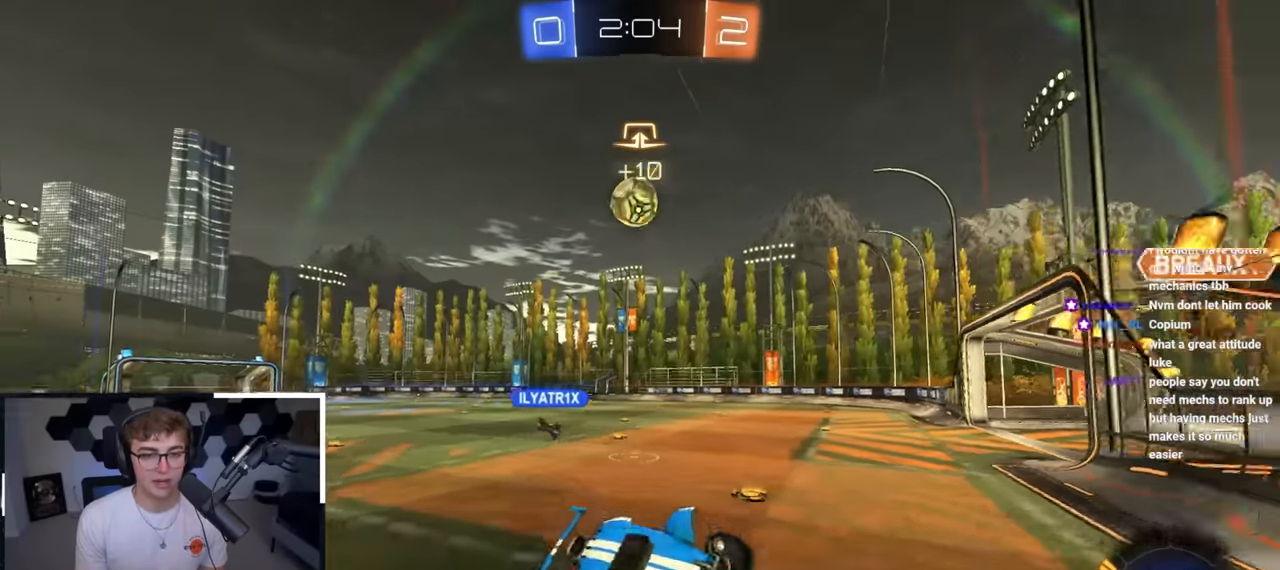
{"buttons": [], "left_stick": "up-left", "right_stick": "center", "events": [[167, "left_stick", "up-left"]]}
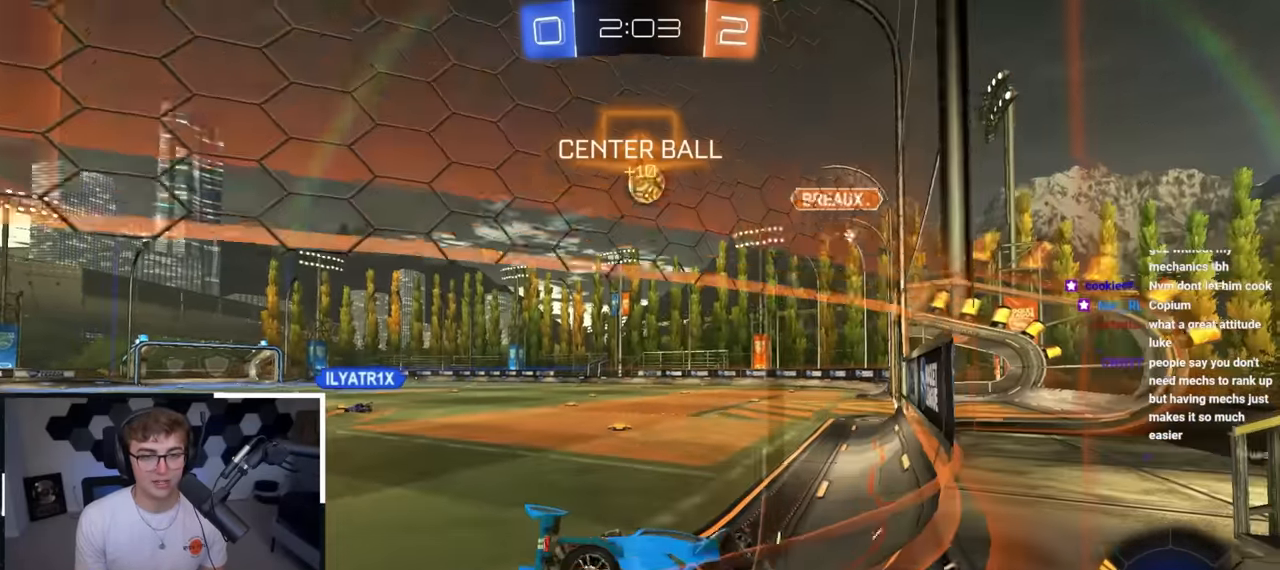
{"buttons": [], "left_stick": "up-left", "right_stick": "center", "events": [[33, "R1", "down"], [167, "R1", "up"]]}
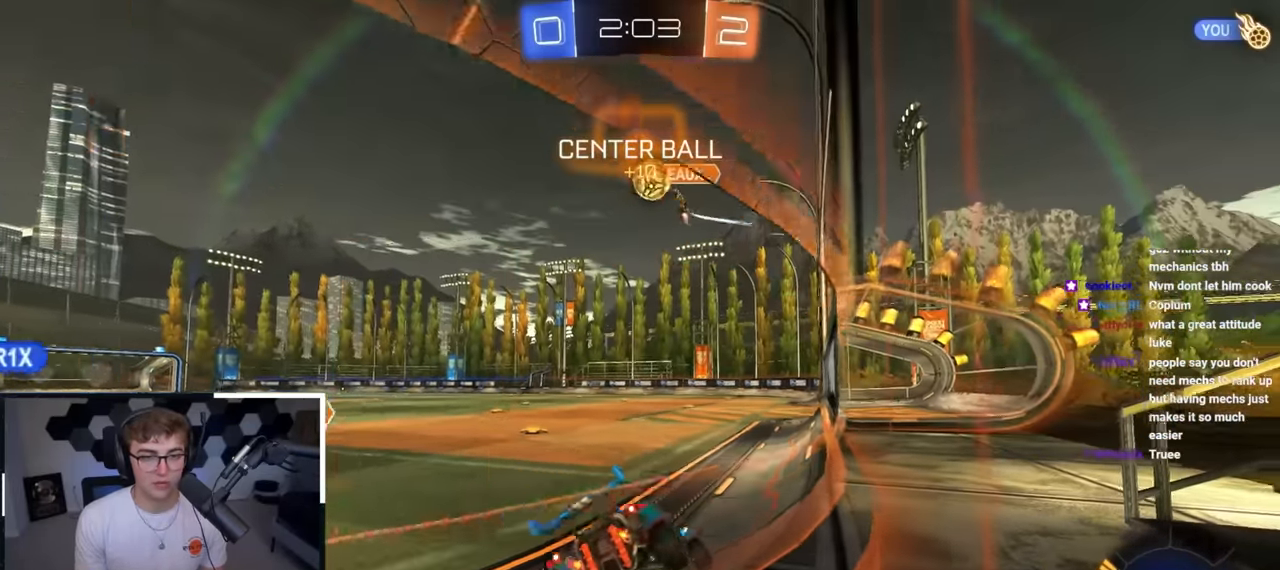
{"buttons": ["L2"], "left_stick": "up-left", "right_stick": "center", "events": [[167, "L2", "down"], [217, "left_stick", "up"], [417, "left_stick", "up-left"]]}
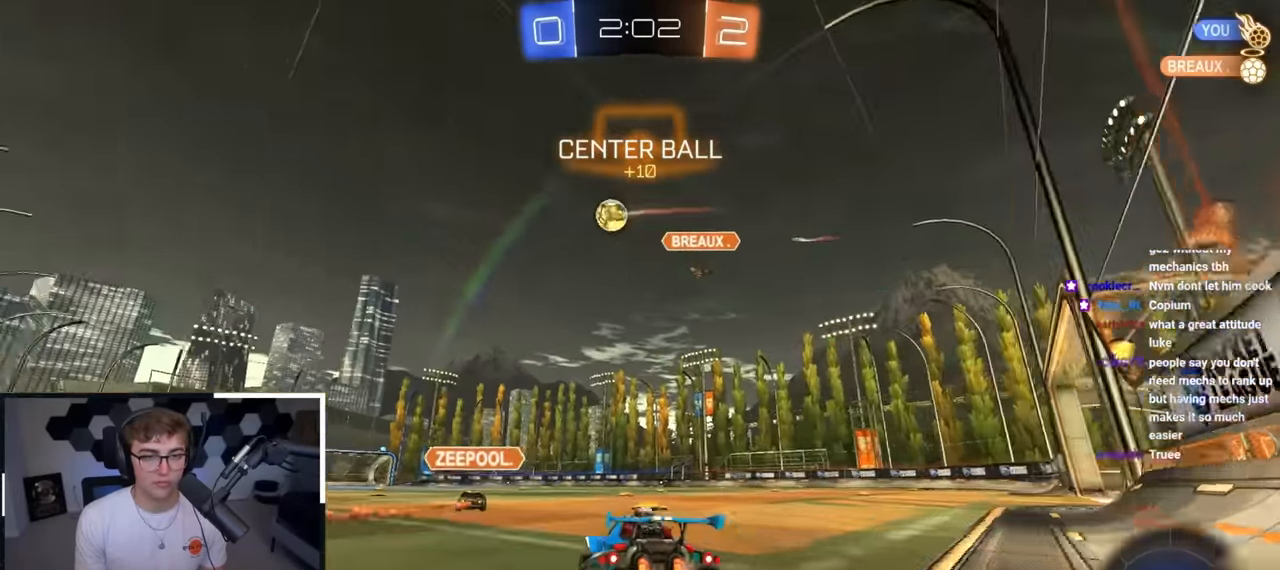
{"buttons": ["L2", "R1"], "left_stick": "down", "right_stick": "center", "events": [[50, "left_stick", "up"], [100, "CROSS", "down"], [100, "R1", "down"], [150, "left_stick", "up-left"], [167, "CROSS", "up"], [217, "CROSS", "down"], [250, "L3", "down"], [250, "SQUARE", "down"], [250, "TRIANGLE", "down"], [267, "left_stick", "down"], [417, "CROSS", "up"], [417, "TRIANGLE", "up"], [433, "SQUARE", "up"], [450, "L3", "up"]]}
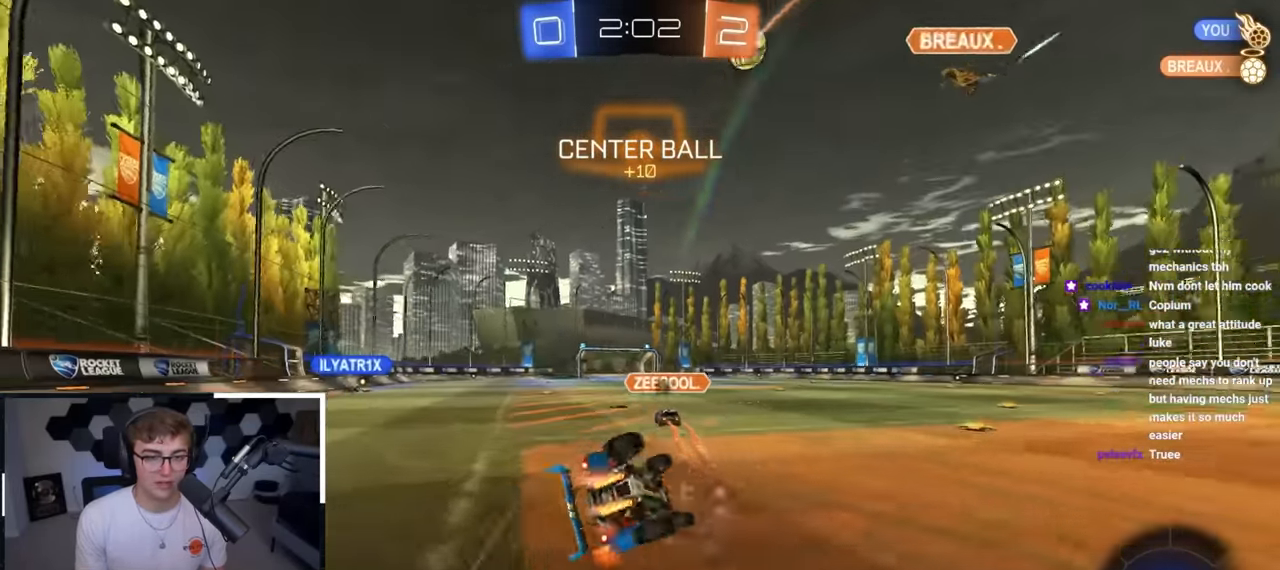
{"buttons": [], "left_stick": "center", "right_stick": "center", "events": [[17, "left_stick", "down-left"], [250, "L2", "up"], [500, "R1", "up"], [500, "left_stick", "center"]]}
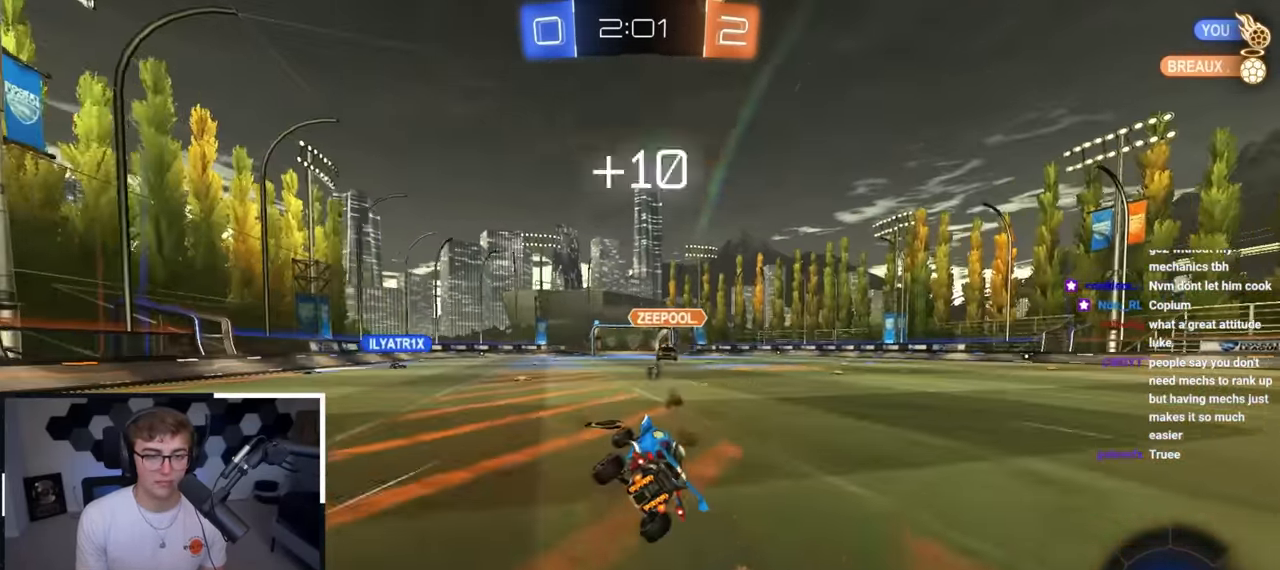
{"buttons": [], "left_stick": "up", "right_stick": "center", "events": [[83, "TRIANGLE", "down"], [167, "left_stick", "up-left"], [200, "TRIANGLE", "up"], [333, "left_stick", "up"]]}
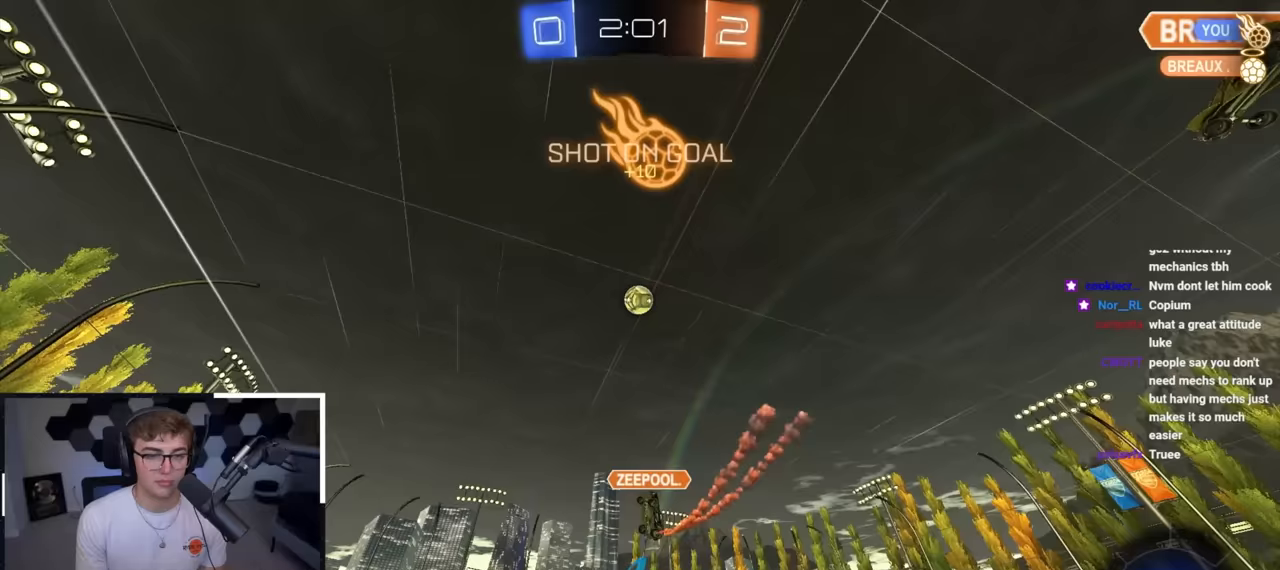
{"buttons": [], "left_stick": "up", "right_stick": "center", "events": []}
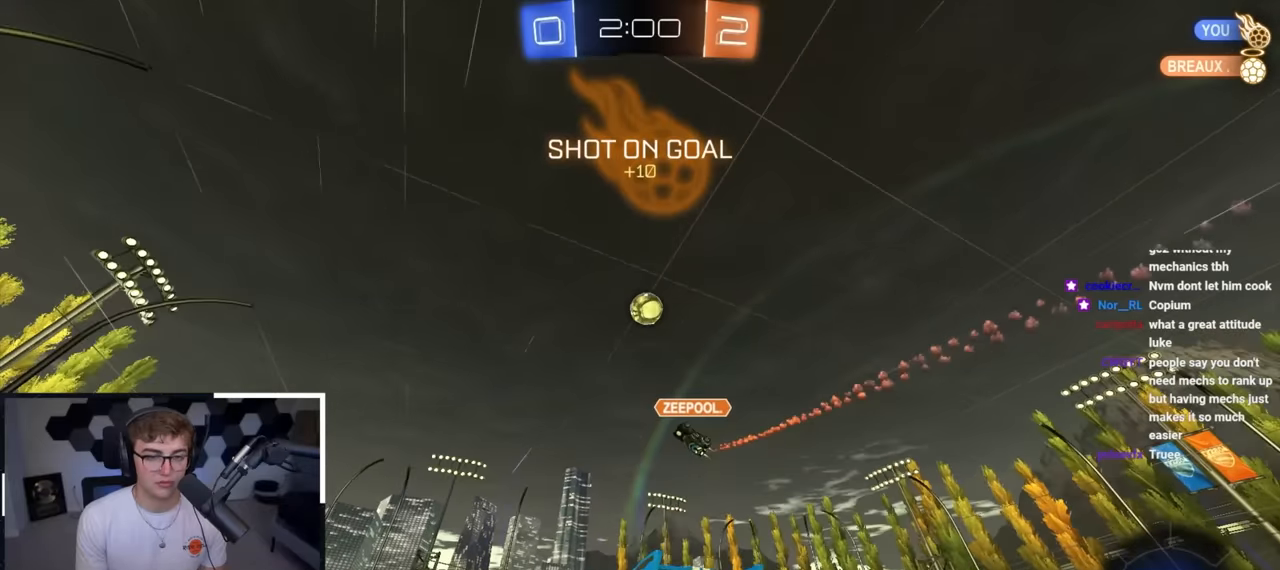
{"buttons": [], "left_stick": "up", "right_stick": "center", "events": []}
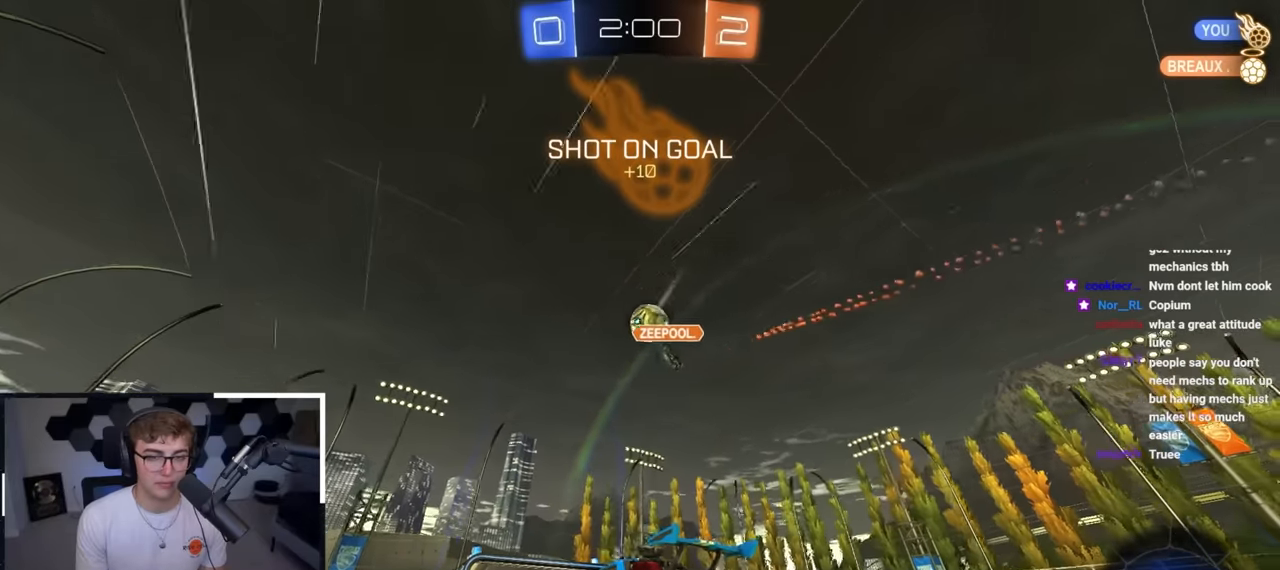
{"buttons": [], "left_stick": "up-left", "right_stick": "center", "events": [[400, "left_stick", "up-left"]]}
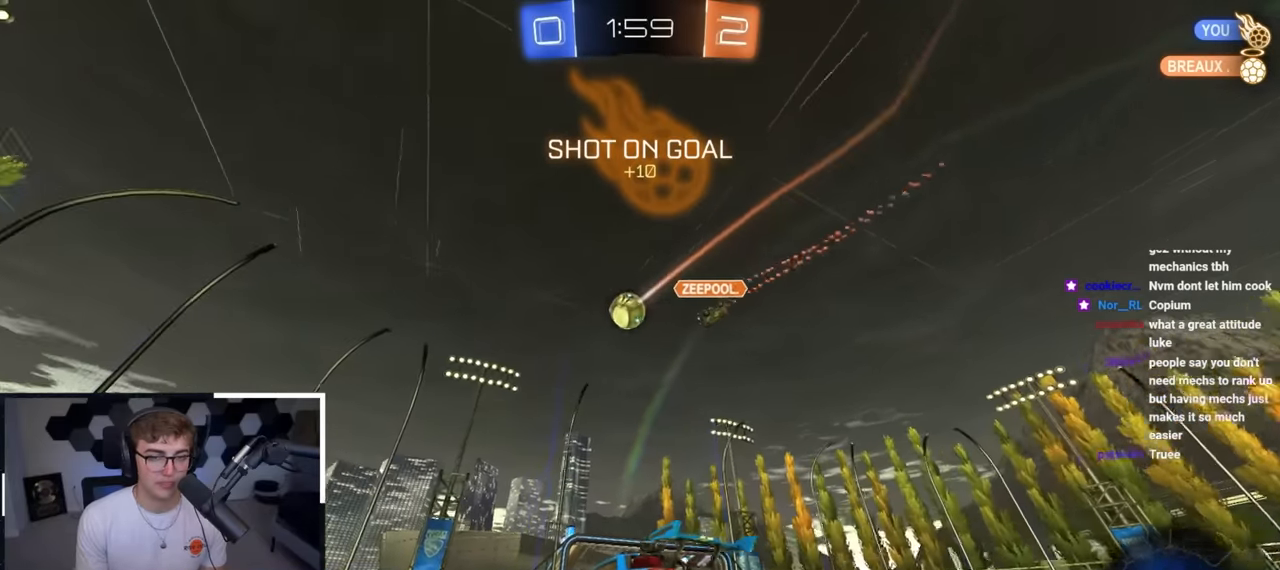
{"buttons": [], "left_stick": "up", "right_stick": "center", "events": [[117, "left_stick", "up"], [133, "TRIANGLE", "down"], [150, "L2", "down"], [267, "TRIANGLE", "up"], [367, "L2", "up"]]}
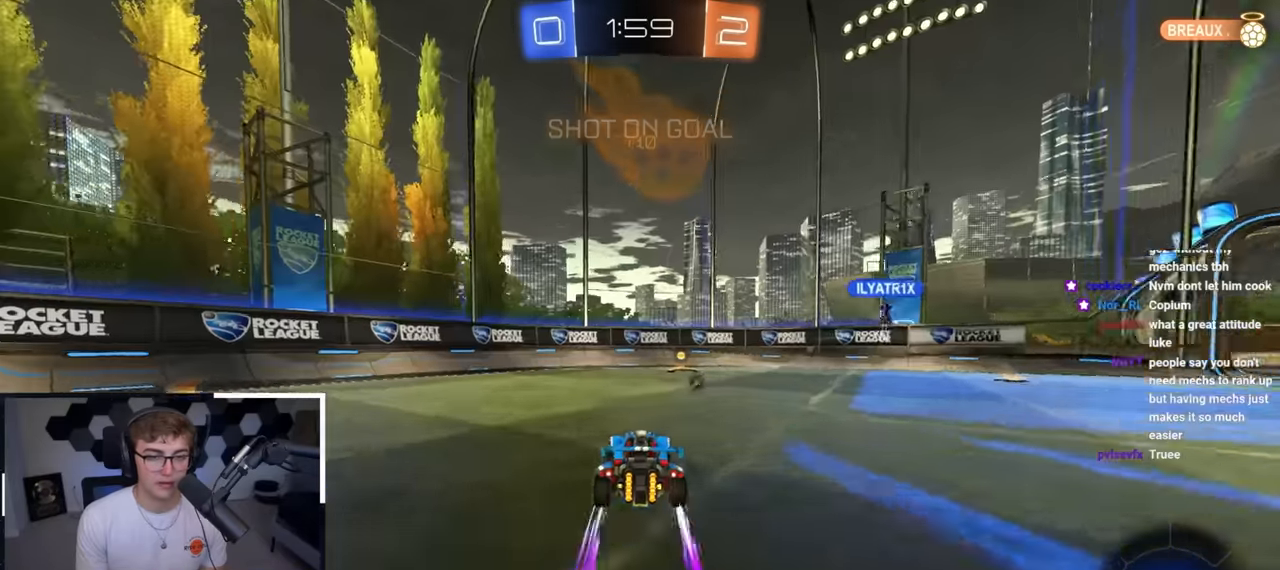
{"buttons": ["R1"], "left_stick": "up-right", "right_stick": "center", "events": [[33, "TRIANGLE", "down"], [133, "TRIANGLE", "up"], [283, "left_stick", "up-right"], [483, "R1", "down"]]}
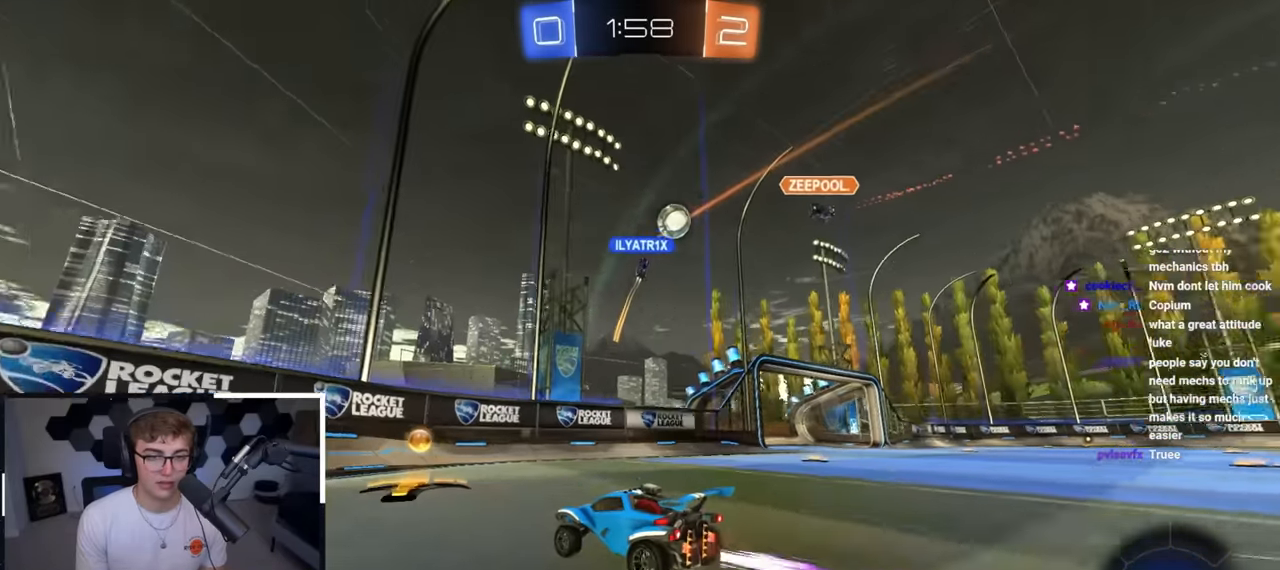
{"buttons": [], "left_stick": "up-right", "right_stick": "center", "events": [[100, "R1", "up"]]}
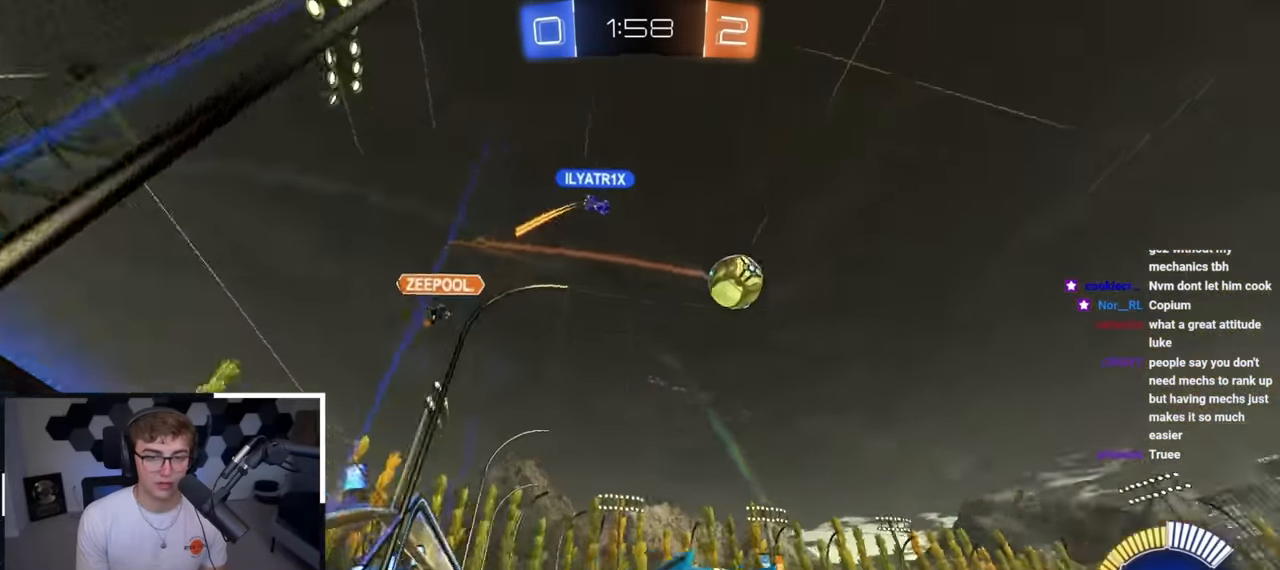
{"buttons": [], "left_stick": "center", "right_stick": "center", "events": [[283, "left_stick", "down-left"], [450, "left_stick", "center"]]}
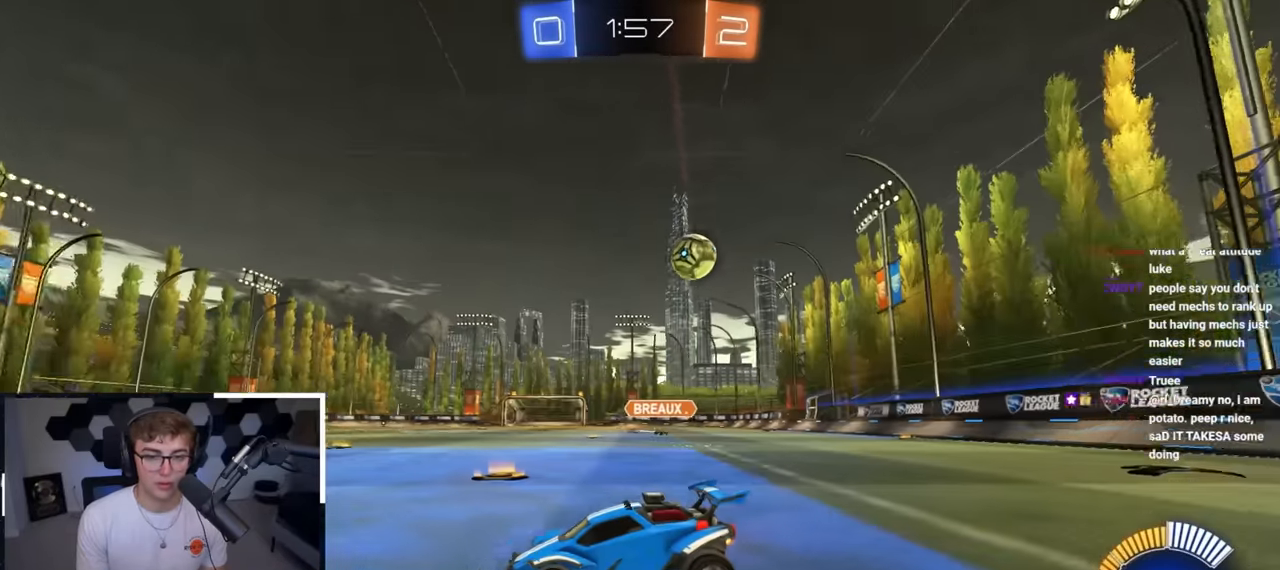
{"buttons": [], "left_stick": "center", "right_stick": "center", "events": []}
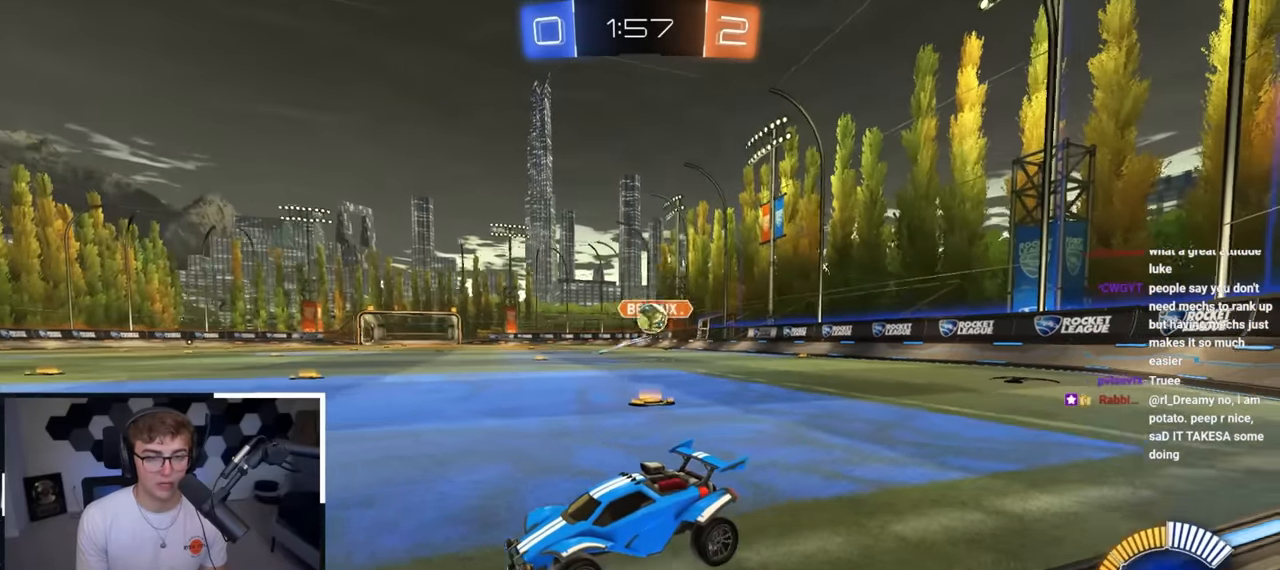
{"buttons": ["L2"], "left_stick": "up", "right_stick": "center", "events": [[267, "left_stick", "up-right"], [417, "L2", "down"], [500, "left_stick", "up"]]}
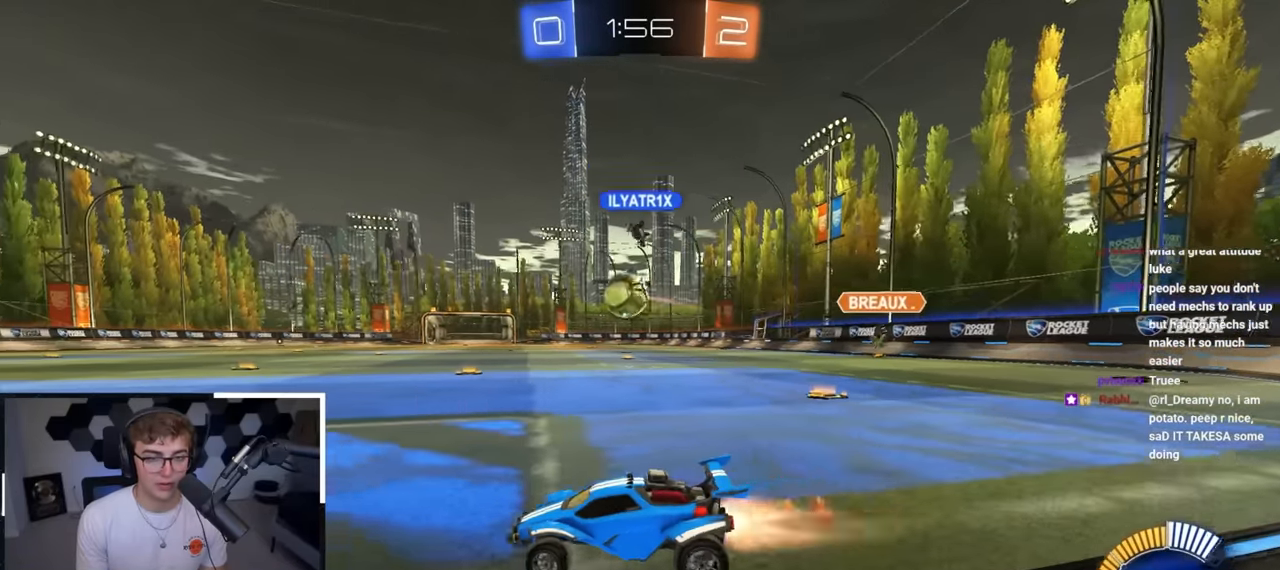
{"buttons": [], "left_stick": "right", "right_stick": "center", "events": [[317, "CROSS", "down"], [333, "left_stick", "center"], [450, "CROSS", "up"], [467, "L2", "up"], [483, "left_stick", "right"]]}
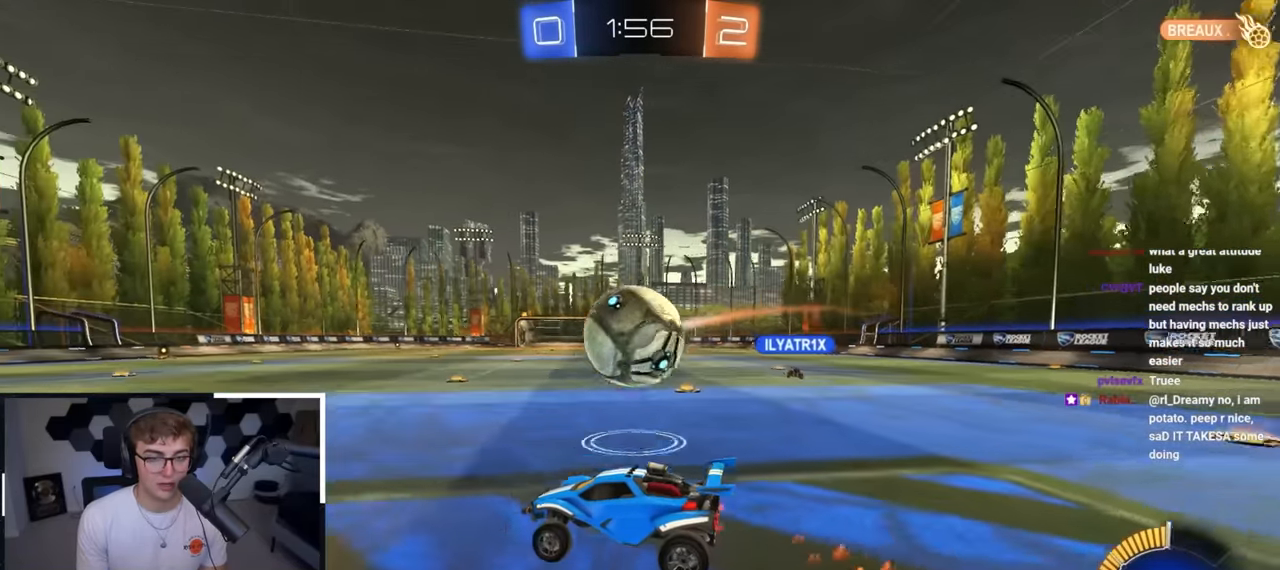
{"buttons": ["R1"], "left_stick": "right", "right_stick": "center", "events": [[67, "CROSS", "down"], [117, "R1", "down"], [250, "CROSS", "up"]]}
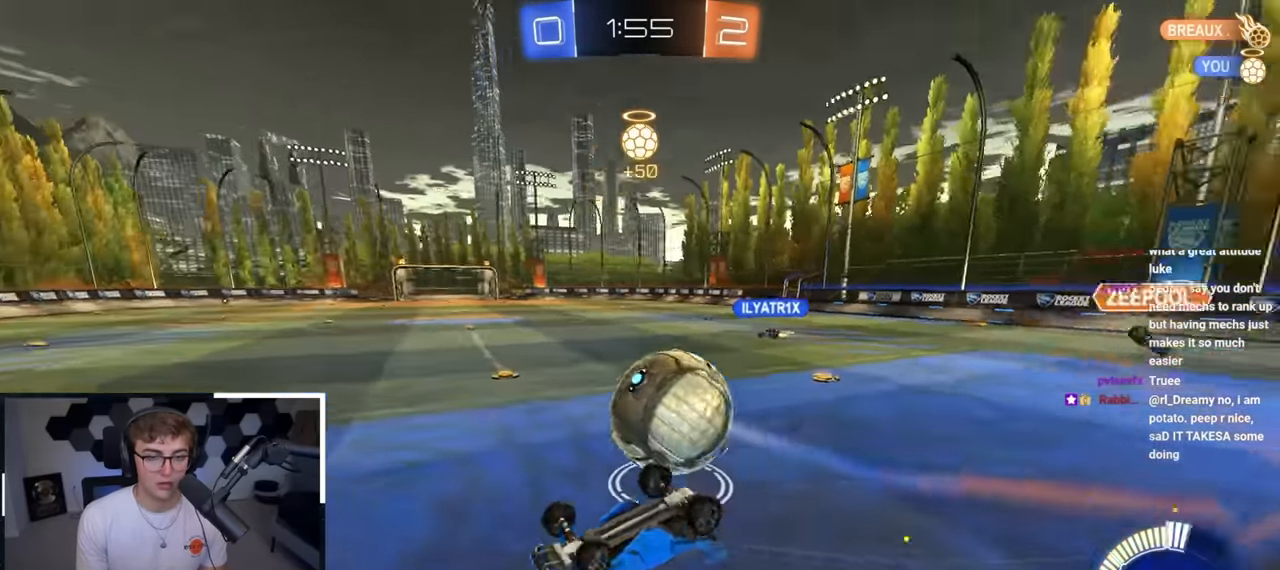
{"buttons": [], "left_stick": "center", "right_stick": "center", "events": [[233, "R1", "up"], [333, "left_stick", "center"]]}
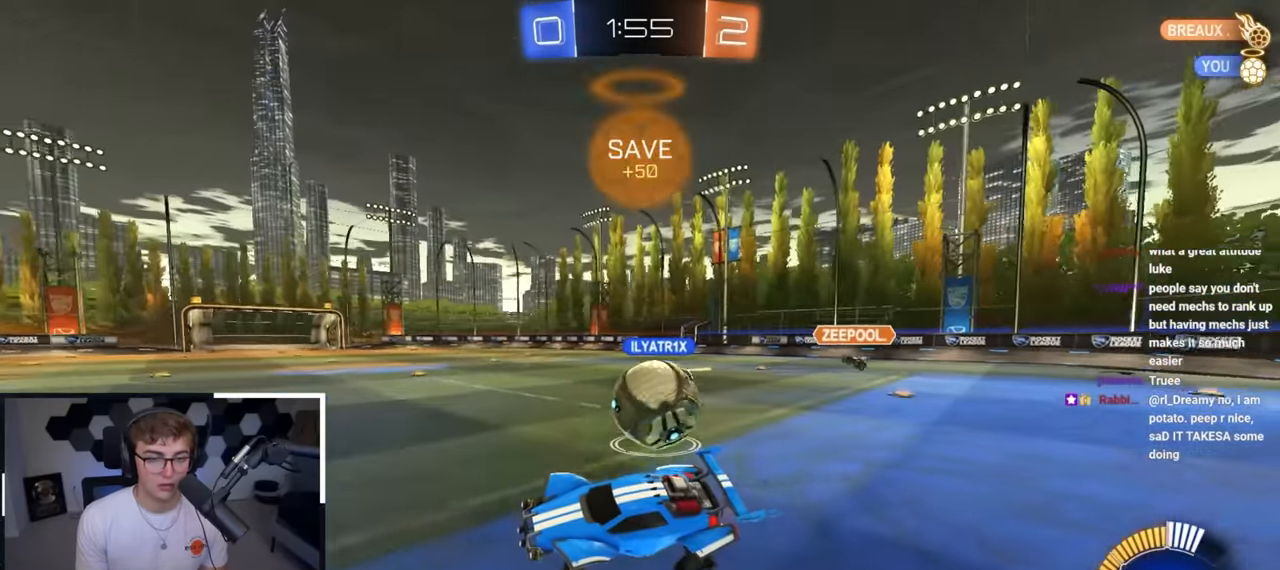
{"buttons": [], "left_stick": "right", "right_stick": "center", "events": [[83, "left_stick", "down-right"], [267, "left_stick", "right"]]}
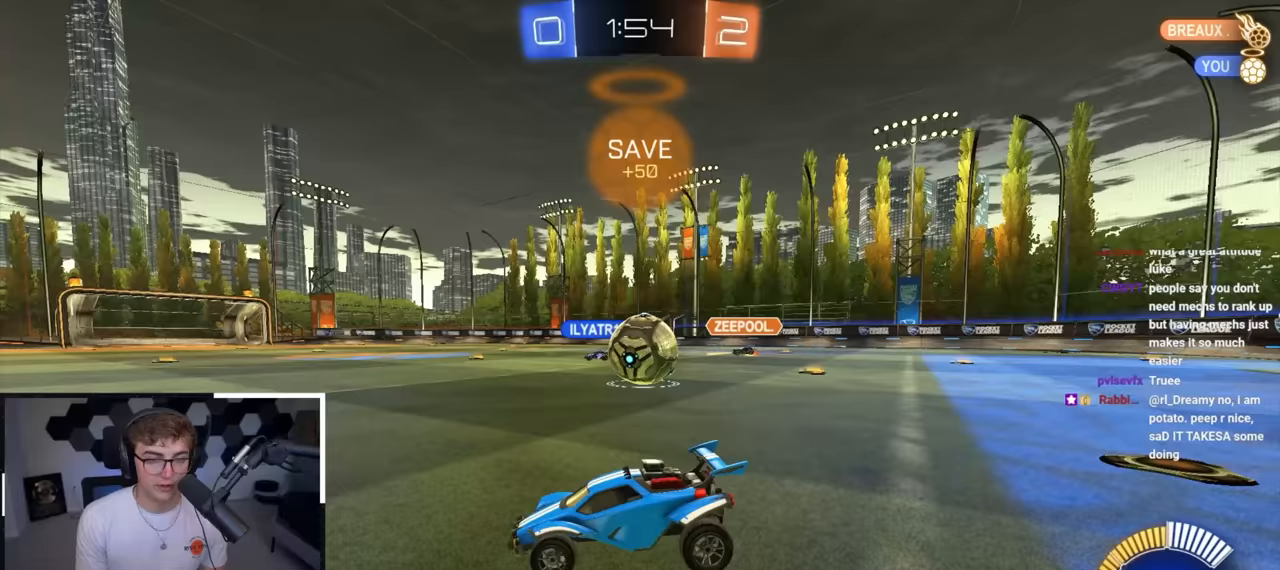
{"buttons": ["L2"], "left_stick": "up-right", "right_stick": "center", "events": [[67, "left_stick", "up-right"], [150, "L2", "down"]]}
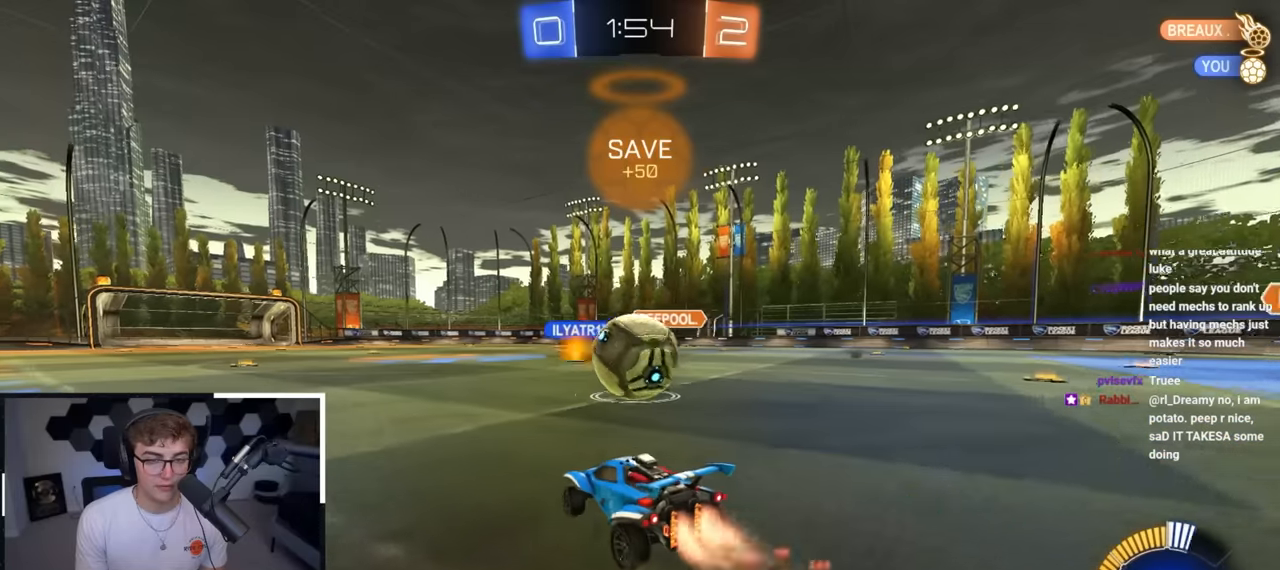
{"buttons": ["L2", "R1"], "left_stick": "down-left", "right_stick": "center", "events": [[150, "CROSS", "down"], [150, "R1", "down"], [183, "left_stick", "up-left"], [233, "CROSS", "up"], [250, "R1", "up"], [283, "CROSS", "down"], [283, "R1", "down"], [317, "L3", "down"], [367, "left_stick", "down-left"], [433, "CROSS", "up"], [483, "L3", "up"]]}
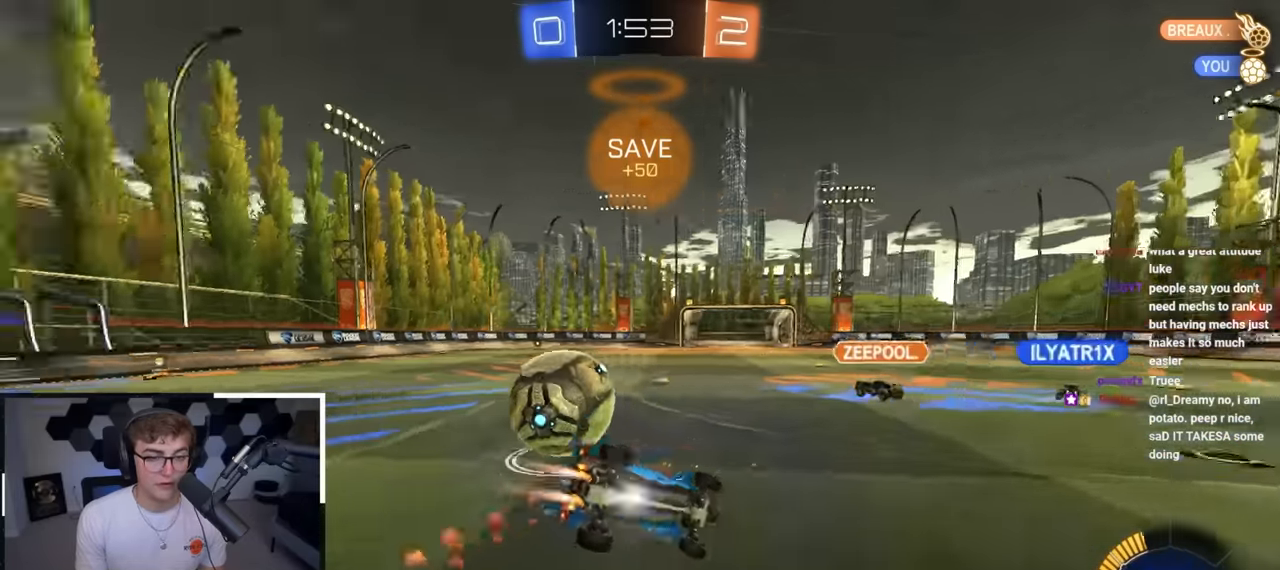
{"buttons": ["SQUARE"], "left_stick": "down-left", "right_stick": "center", "events": [[50, "L2", "up"], [300, "SQUARE", "down"], [450, "R1", "up"]]}
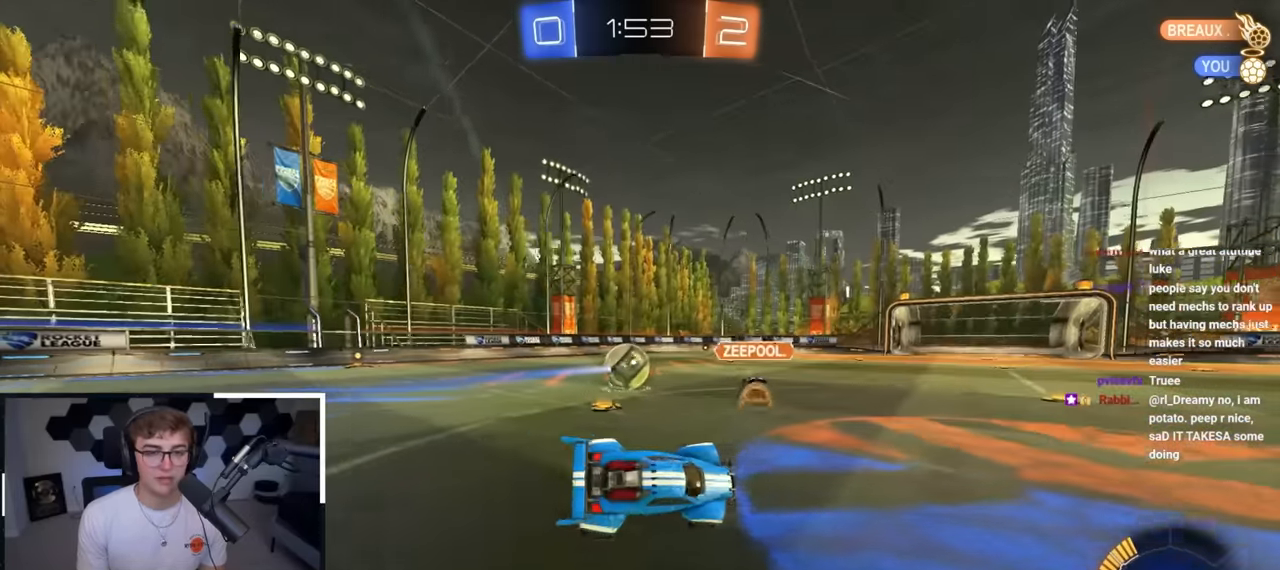
{"buttons": ["L2"], "left_stick": "up-left", "right_stick": "center", "events": [[33, "SQUARE", "up"], [133, "left_stick", "center"], [267, "L2", "down"], [300, "left_stick", "up-left"]]}
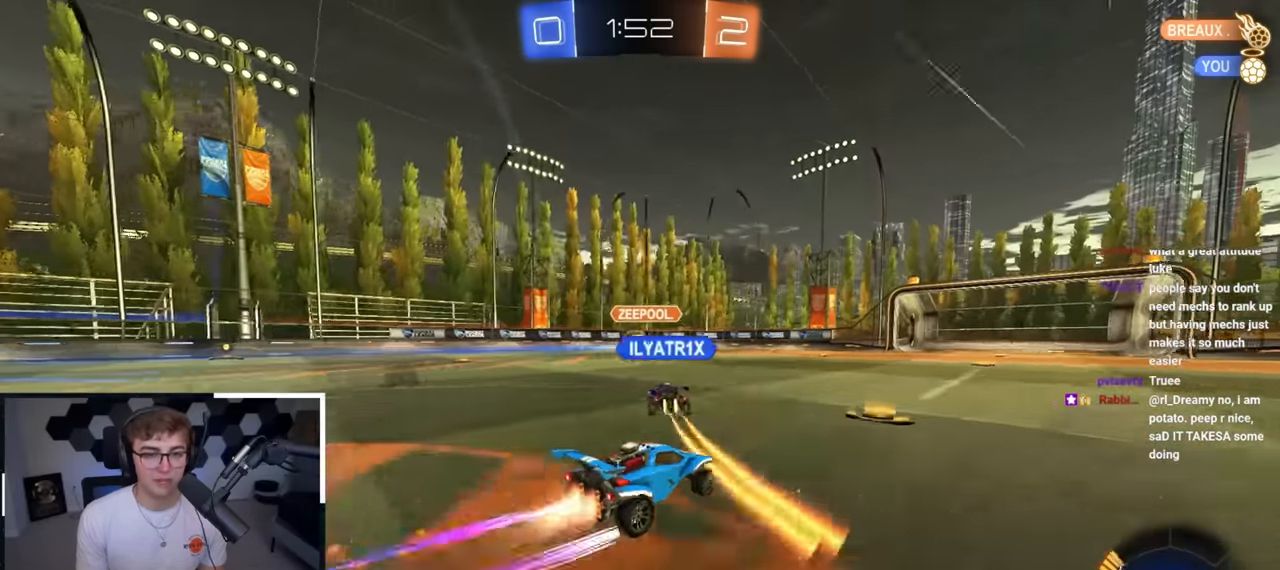
{"buttons": ["L2"], "left_stick": "up", "right_stick": "center", "events": [[167, "L2", "up"], [383, "left_stick", "up"], [450, "L2", "down"]]}
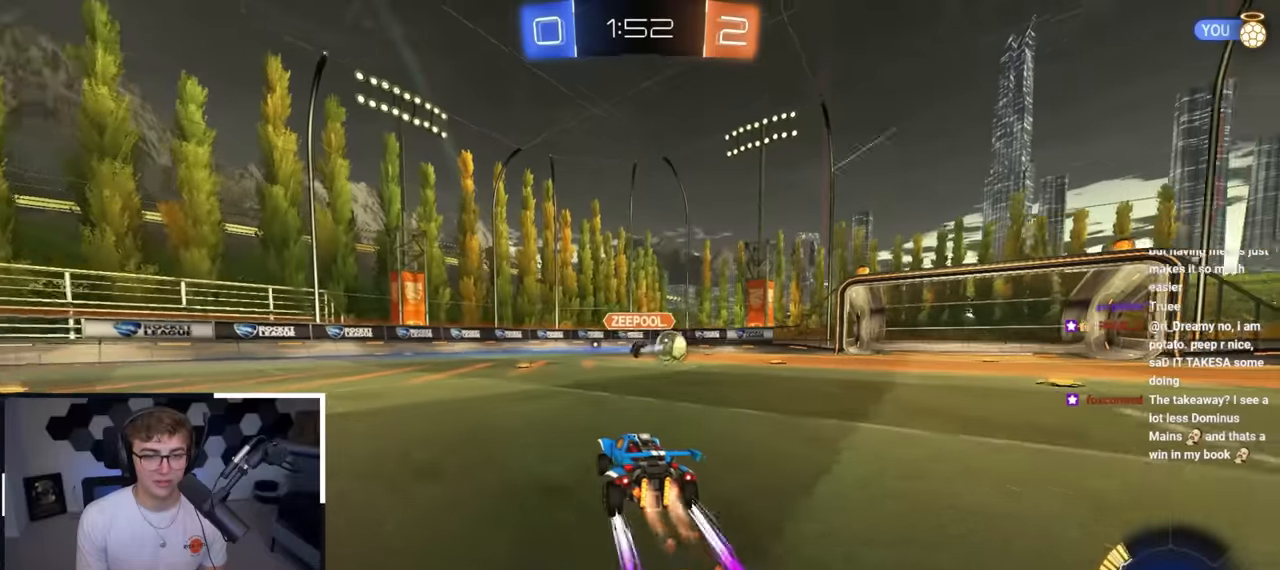
{"buttons": [], "left_stick": "up", "right_stick": "center", "events": [[250, "L2", "up"]]}
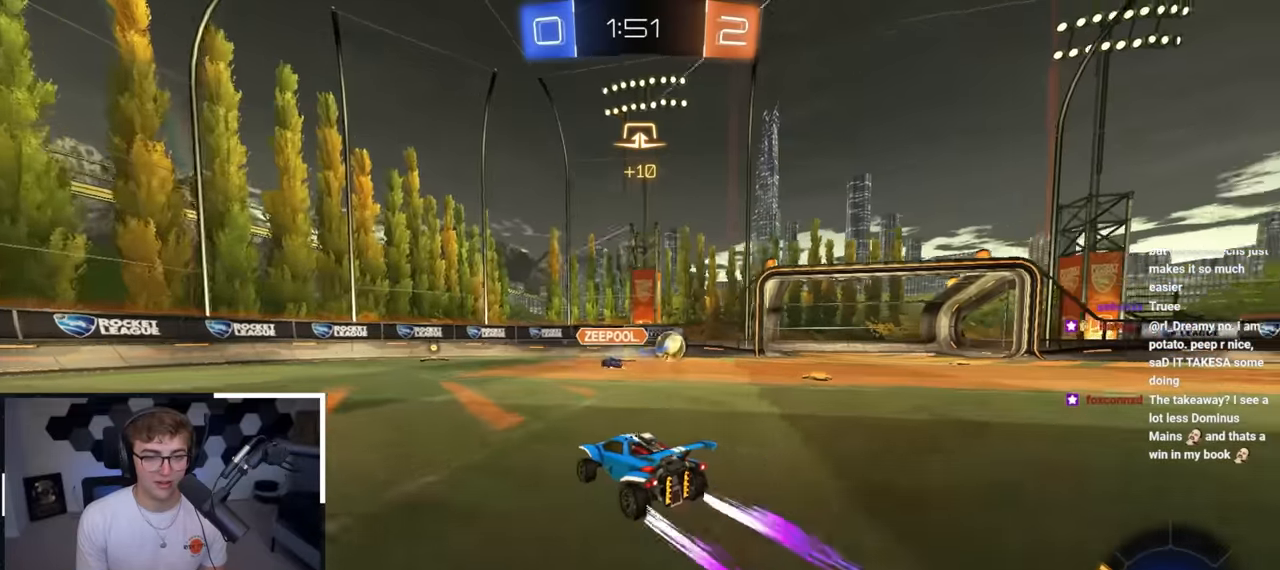
{"buttons": [], "left_stick": "up", "right_stick": "center", "events": [[267, "left_stick", "up-right"], [467, "left_stick", "up"]]}
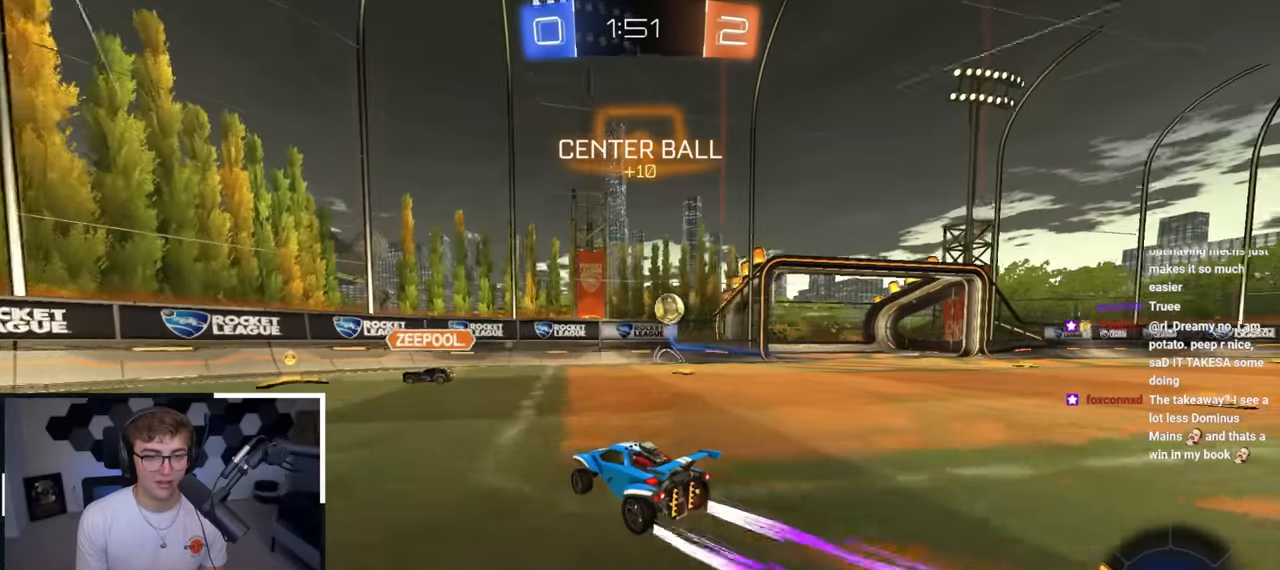
{"buttons": ["L2"], "left_stick": "up", "right_stick": "center", "events": [[267, "L2", "down"], [333, "TRIANGLE", "down"], [333, "left_stick", "up-right"], [433, "TRIANGLE", "up"], [433, "left_stick", "up"]]}
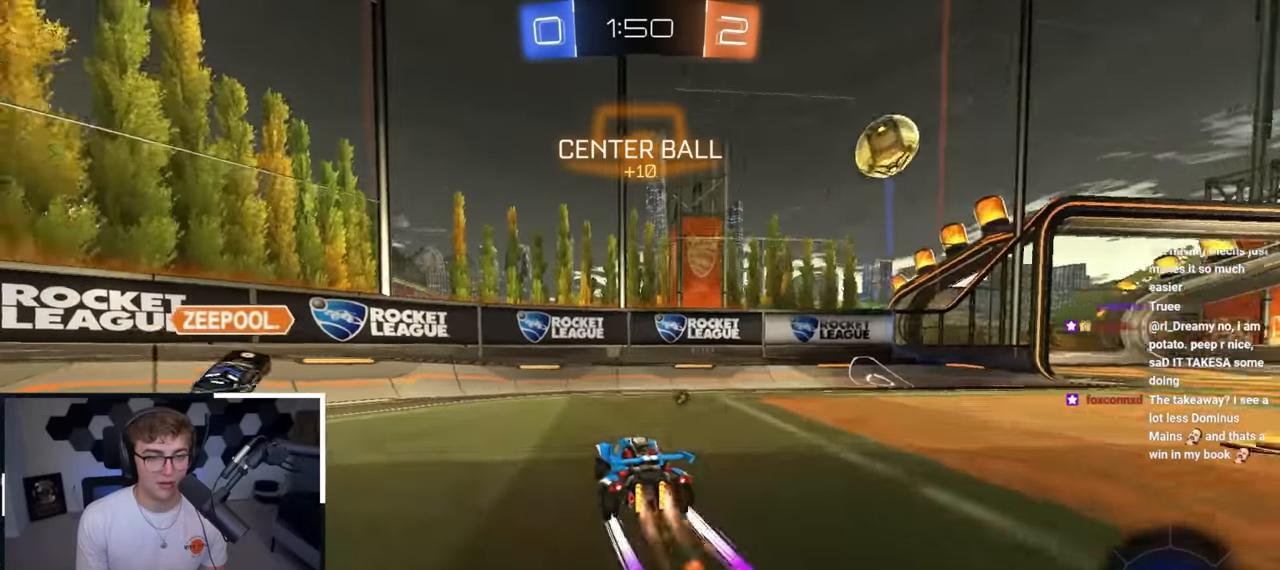
{"buttons": ["L2"], "left_stick": "up", "right_stick": "center", "events": []}
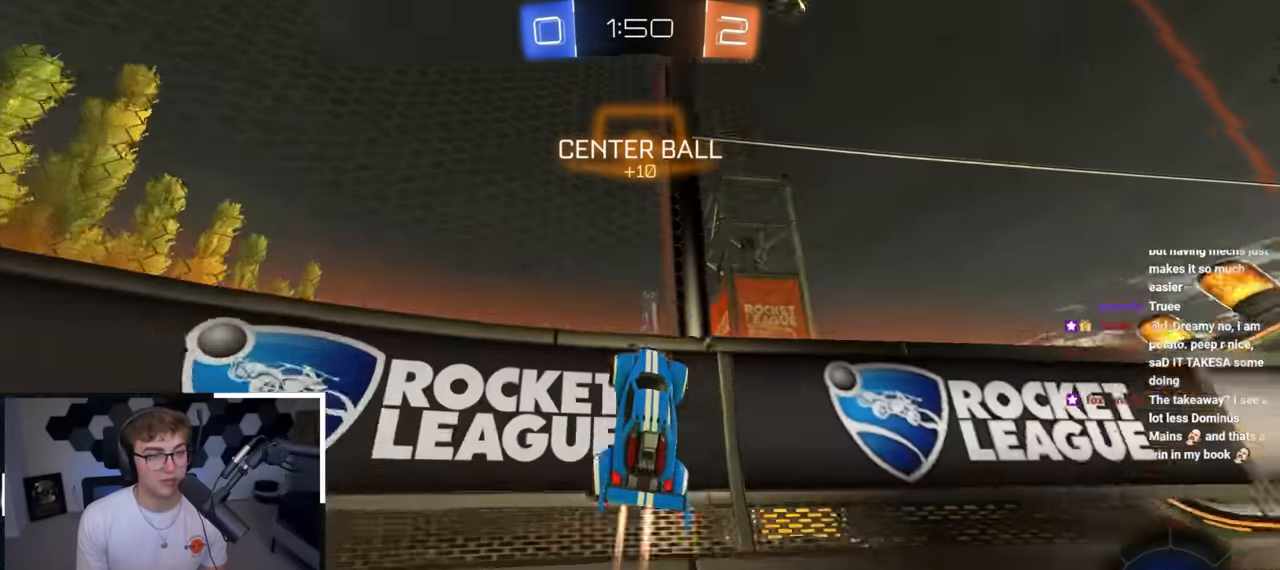
{"buttons": ["L2"], "left_stick": "up", "right_stick": "center", "events": [[300, "left_stick", "up-right"], [467, "left_stick", "up"]]}